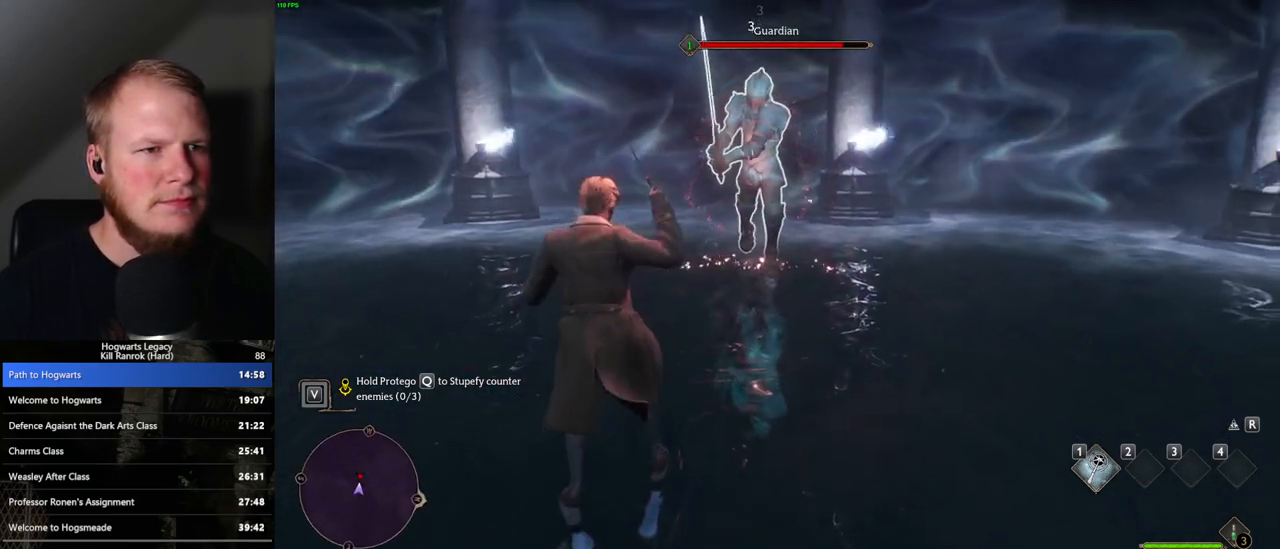
Gameplay with keyboard and mouse; each line is a JSON object with the keys and mouse buttons held at the frame after it. "events" lists presses ("down") and releases ("up") of ".", "/", "0", "1", "2", "3", "4", "5", "6", "7", "8", "9", "a", "alt_l", "alt_r", "b", "backslash", "backspace", "c", "caps_lock", "comma", "ctrl_l", "ctrl_r", "d", "e", "equals", "escape", "f", "f1", "f10", "f11", "f12", "f2", "f3", "f4", "f5", "f6", "f7", "f8", "f9", "g", "h", "i", "j", "k", "l", "lbracket", "m", "minus", "n", "o", "p", "q", "quote", "r", "rbracket", "return", "s", "semicolon", "shift_l", "shift_r", "space", "super_l", "super_r", "t", "tab", "tilde", "u", "v", "w", "x", "y", "z", "mouse_left", "mouse_wheel", "mouse_right", "mouse_mb4" and "mouse_mb5" between this image and that frame as [ms after this image, input, new state], when the widget could be followed in between. "mouse_left", "mouse_wheel", "mouse_right", "mouse_mb4", "mouse_mb5" = the "left", "wheel", "right", "mb4", "mb5" buttons of the "mouse" list. No other keys are recorded. "wheel" means that the mouse wheel is clicked or scrolled. Mouse movement is not recorded.
{"keys": [], "mouse": [], "events": [[33, "mouse_left", "up"], [117, "mouse_left", "down"], [217, "mouse_left", "up"], [283, "mouse_left", "down"], [383, "mouse_left", "up"]]}
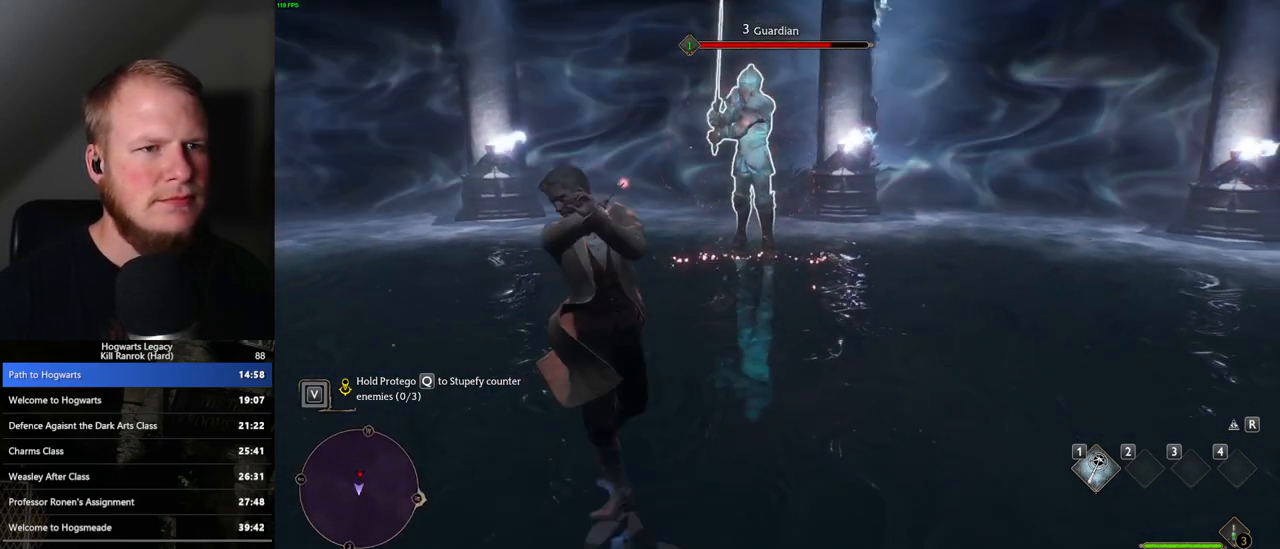
{"keys": [], "mouse": [], "events": []}
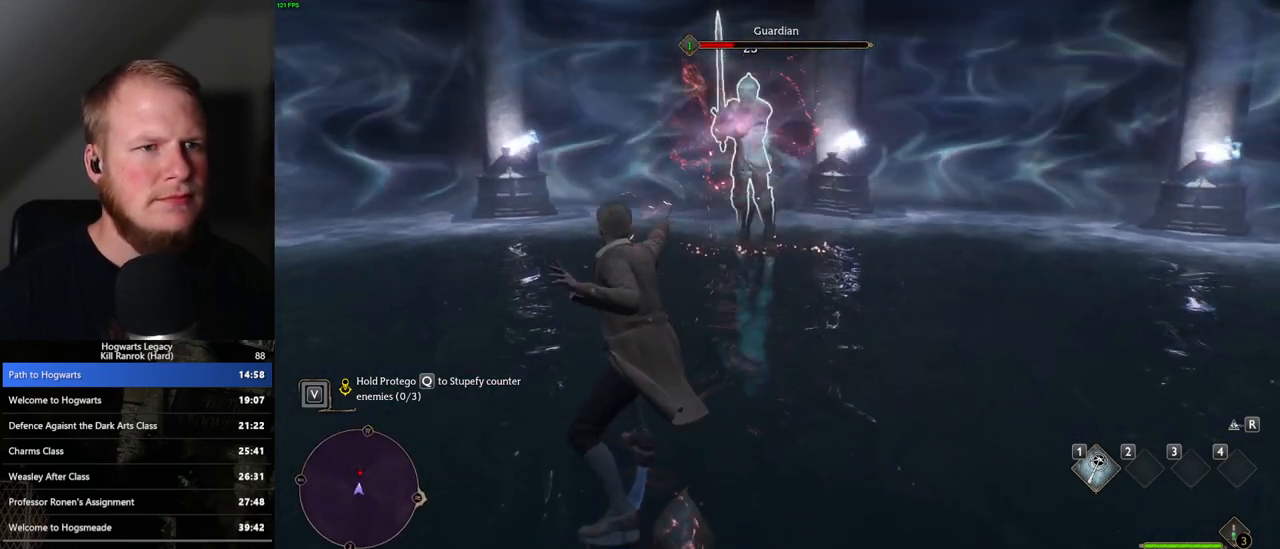
{"keys": [], "mouse": [], "events": []}
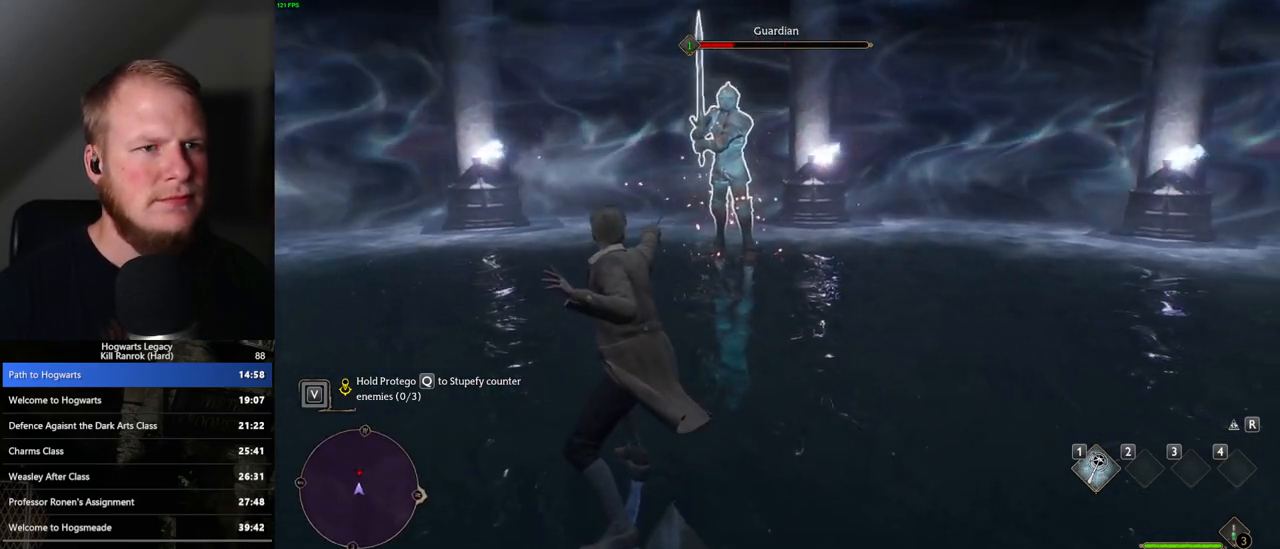
{"keys": [], "mouse": [], "events": []}
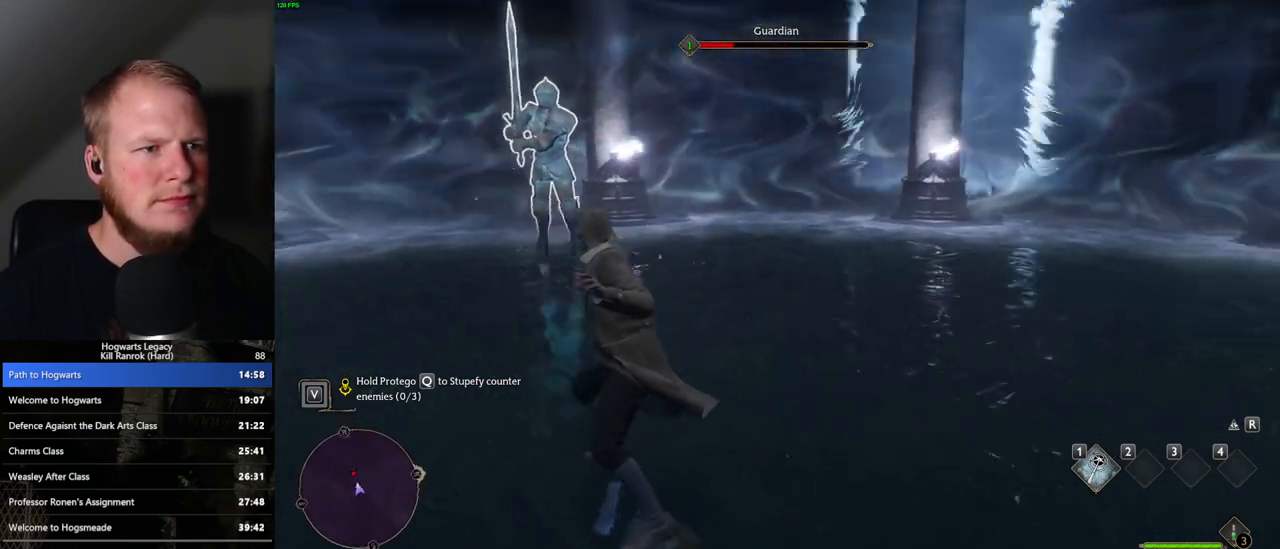
{"keys": ["w"], "mouse": [], "events": [[450, "w", "down"]]}
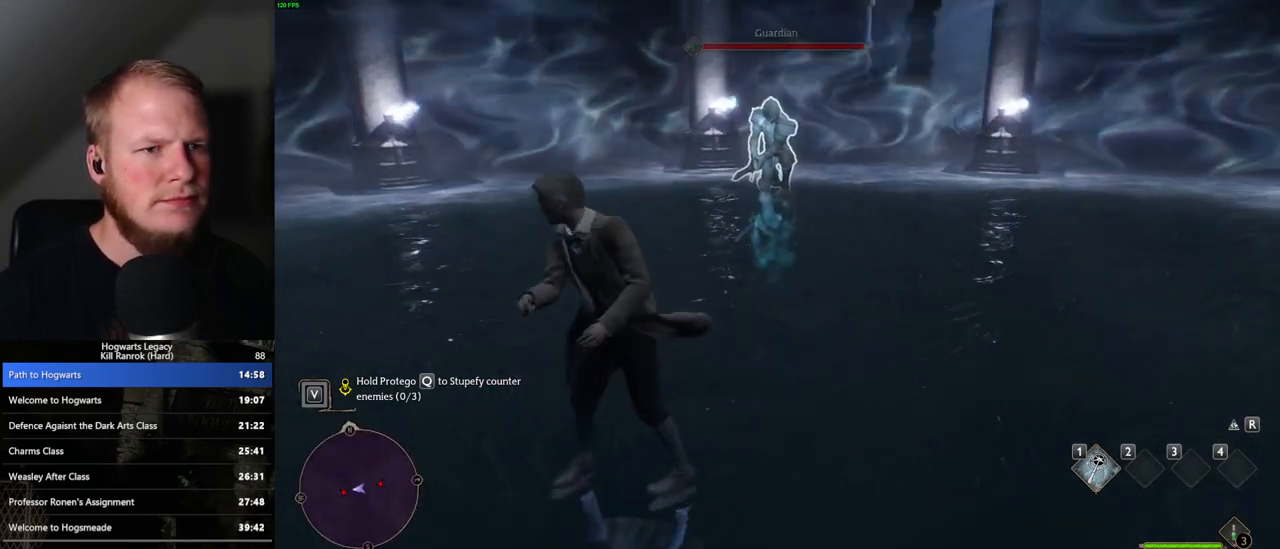
{"keys": [], "mouse": [], "events": [[250, "d", "down"], [450, "w", "up"], [467, "d", "up"]]}
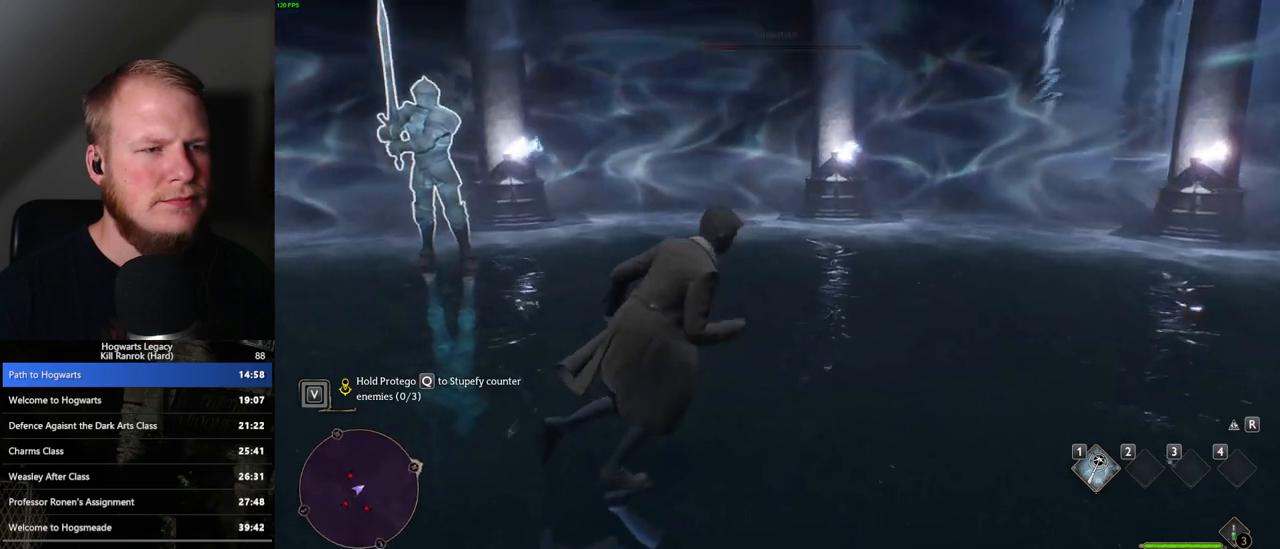
{"keys": ["a", "w"], "mouse": [], "events": [[167, "w", "down"], [183, "a", "down"]]}
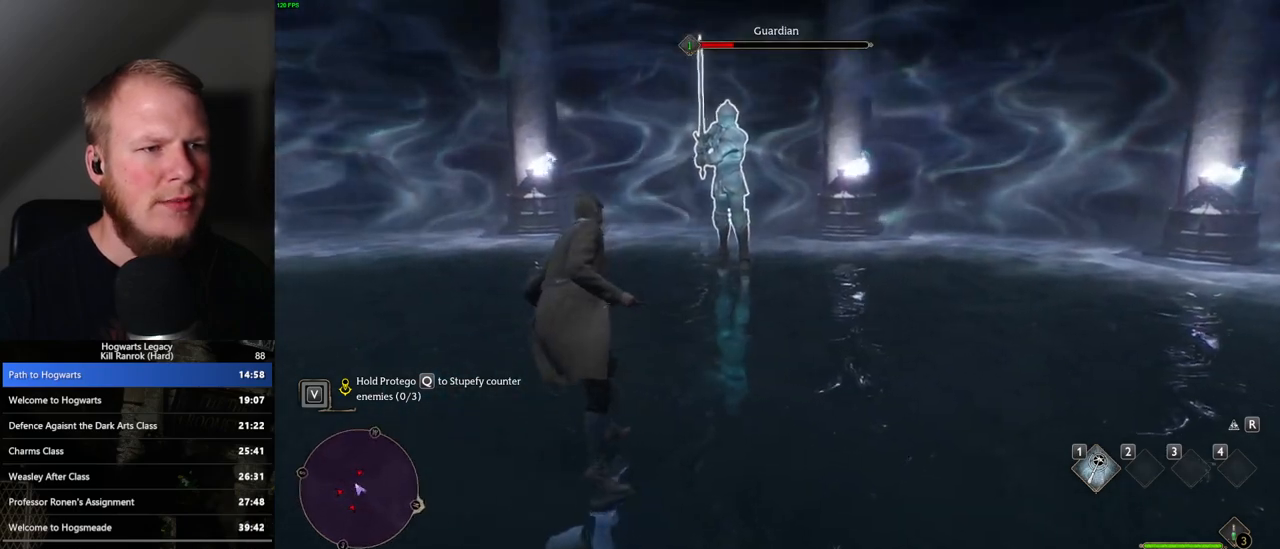
{"keys": [], "mouse": [], "events": [[133, "w", "up"], [167, "a", "up"], [300, "mouse_left", "down"], [417, "mouse_left", "up"]]}
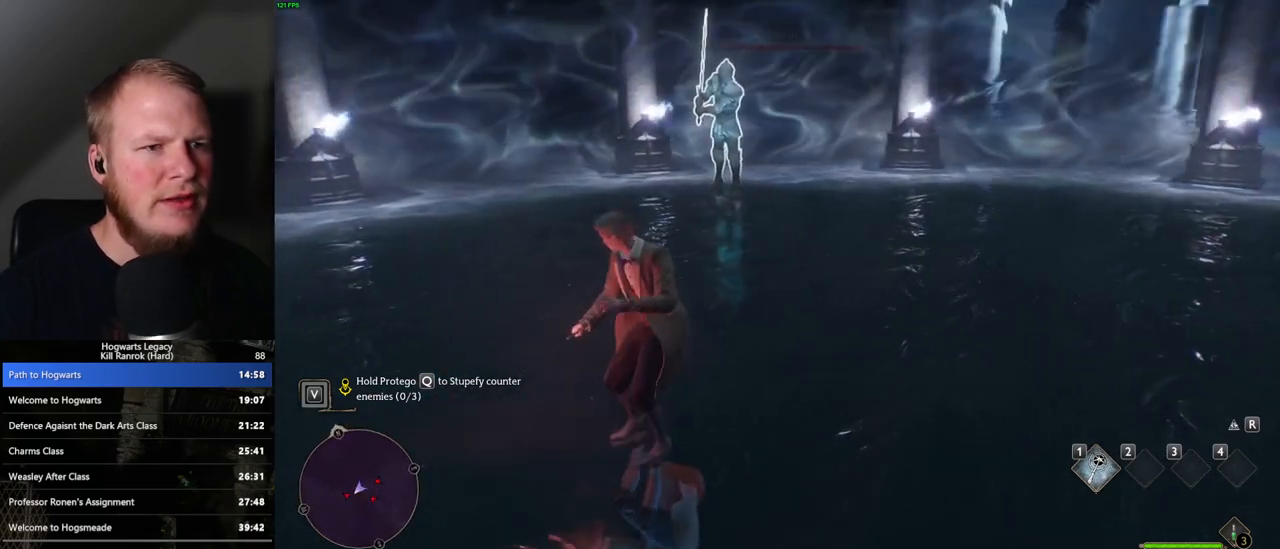
{"keys": [], "mouse": [], "events": [[200, "mouse_left", "down"], [317, "mouse_left", "up"]]}
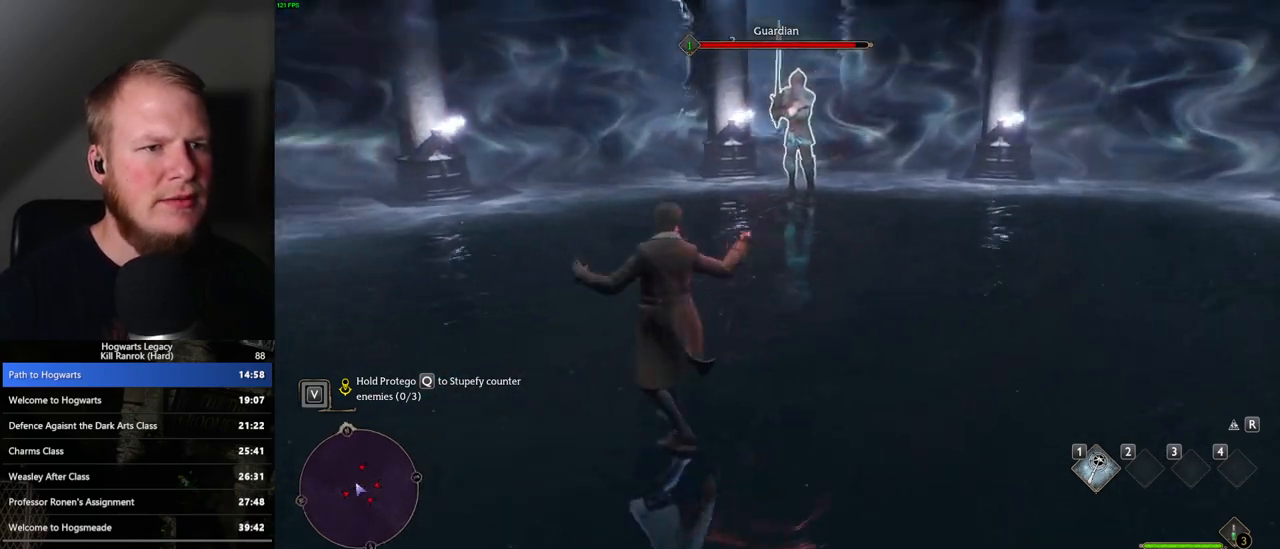
{"keys": [], "mouse": [], "events": []}
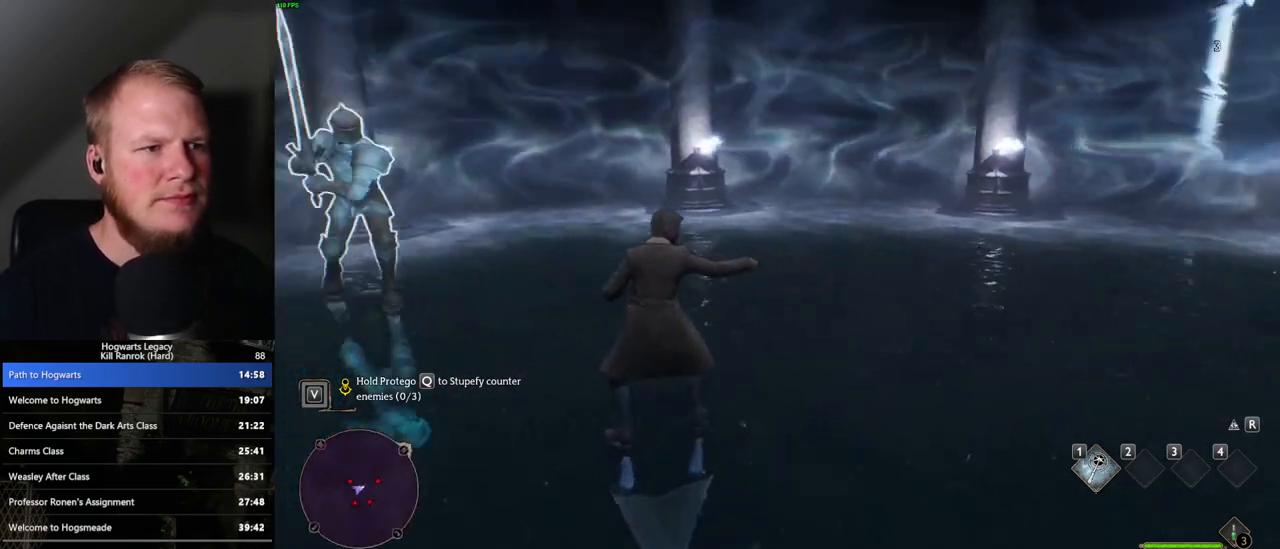
{"keys": ["q"], "mouse": [], "events": [[483, "q", "down"]]}
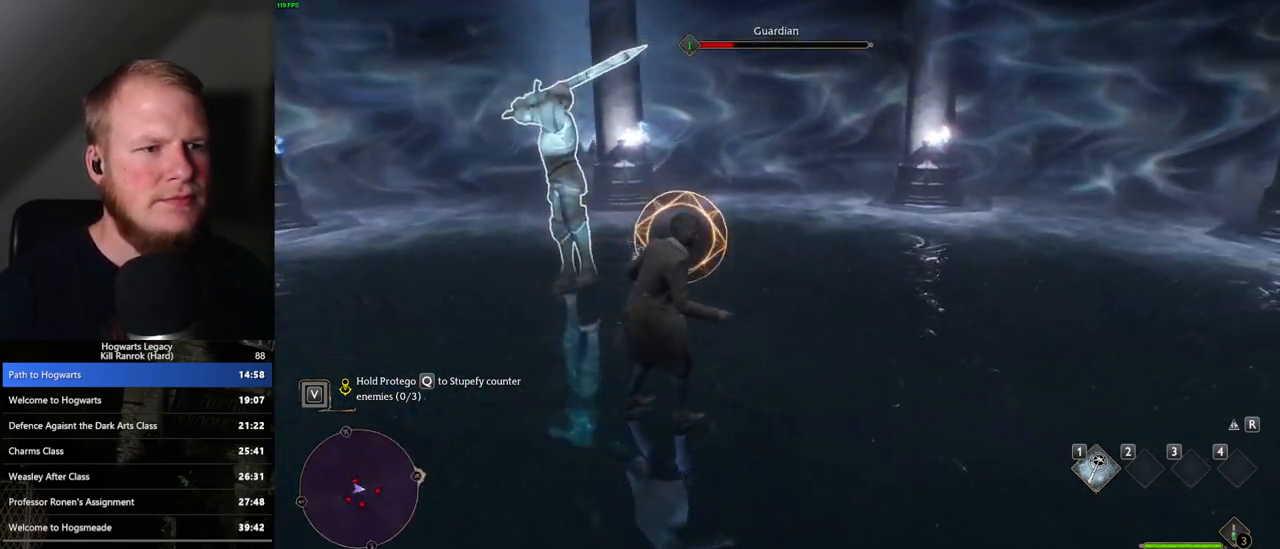
{"keys": ["q"], "mouse": [], "events": []}
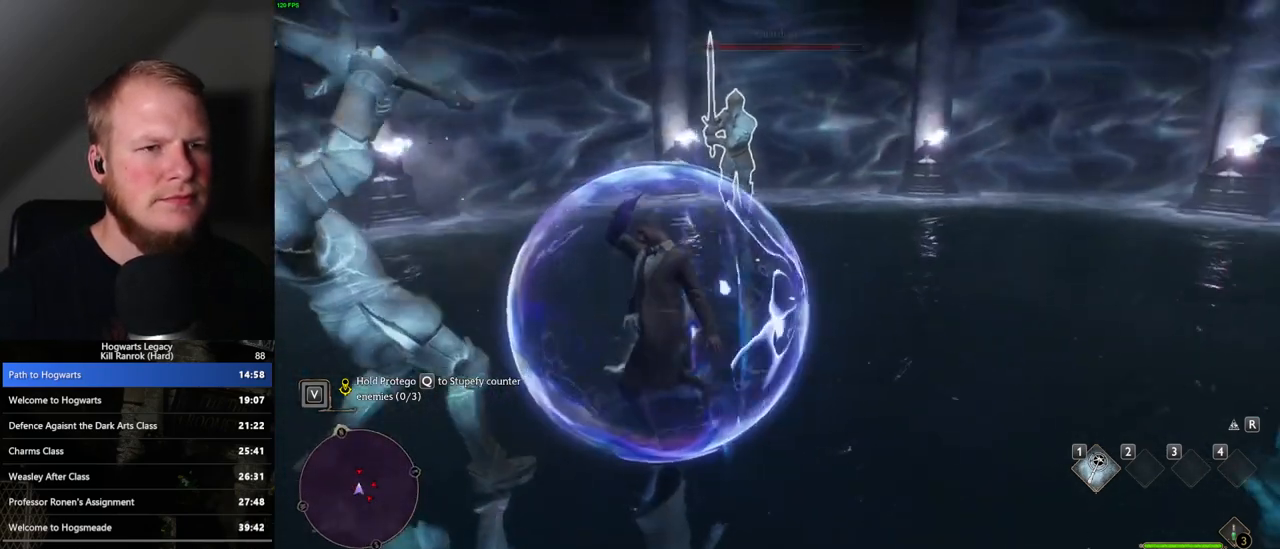
{"keys": ["q"], "mouse": [], "events": []}
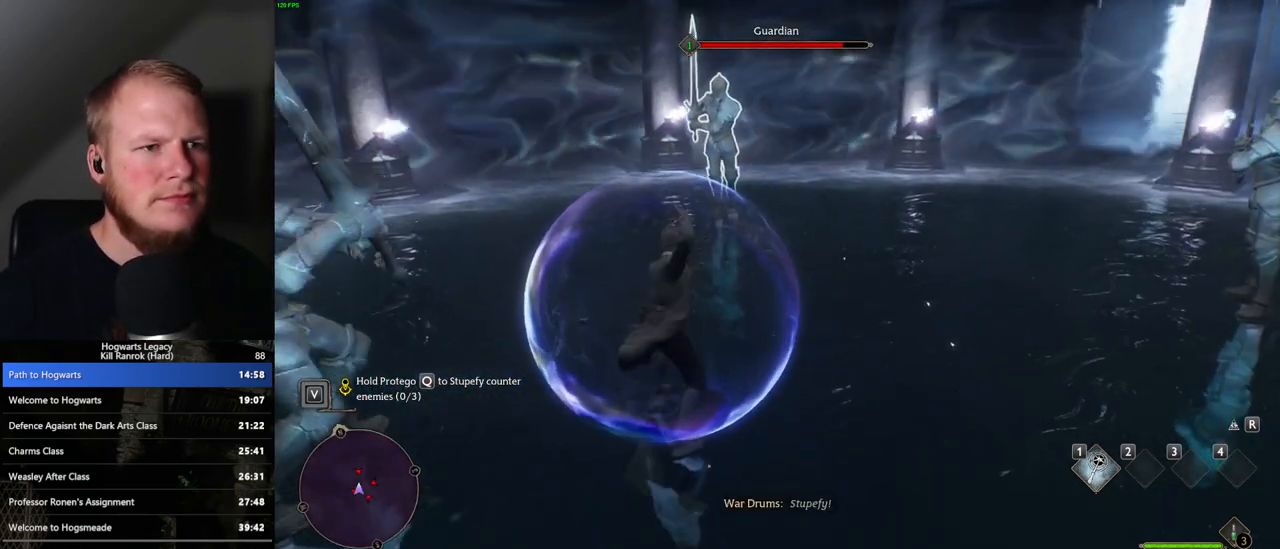
{"keys": [], "mouse": [], "events": [[283, "q", "up"], [383, "mouse_left", "down"], [467, "mouse_left", "up"]]}
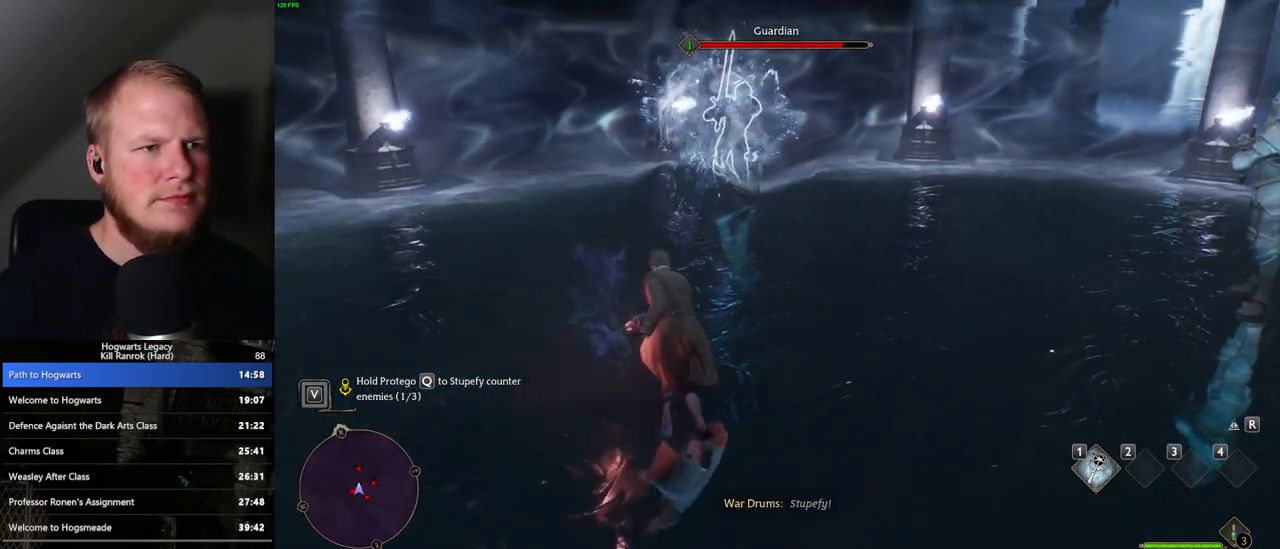
{"keys": [], "mouse": [], "events": [[67, "mouse_left", "down"], [150, "mouse_left", "up"], [250, "mouse_left", "down"], [317, "mouse_left", "up"], [400, "mouse_left", "down"], [483, "mouse_left", "up"]]}
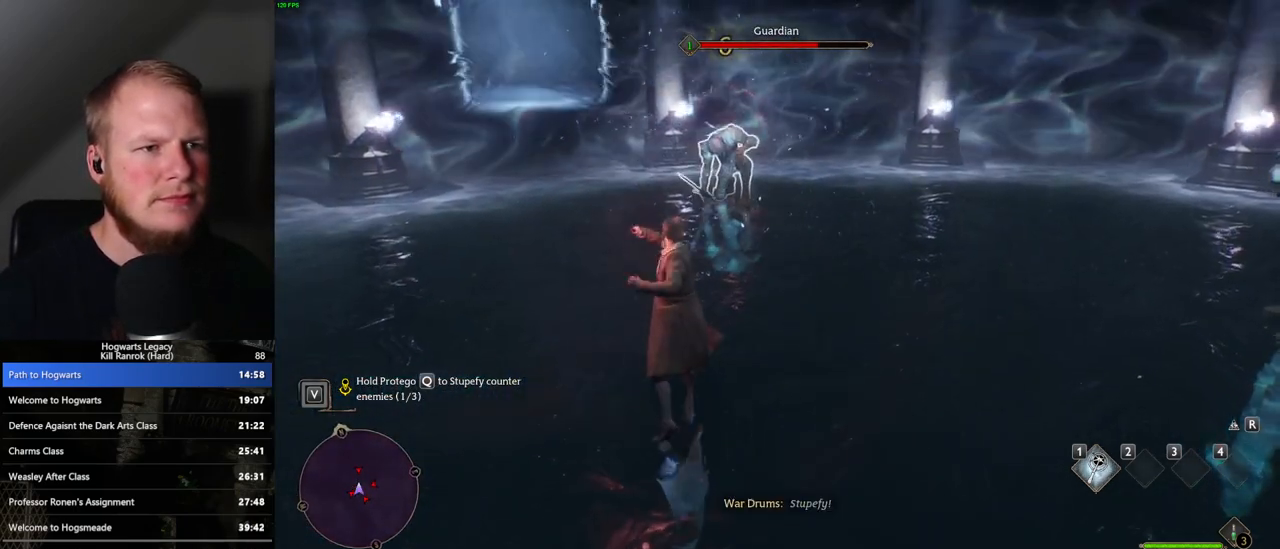
{"keys": [], "mouse": [], "events": [[50, "mouse_left", "down"], [150, "mouse_left", "up"], [217, "mouse_left", "down"], [333, "mouse_left", "up"], [383, "mouse_left", "down"], [467, "mouse_left", "up"]]}
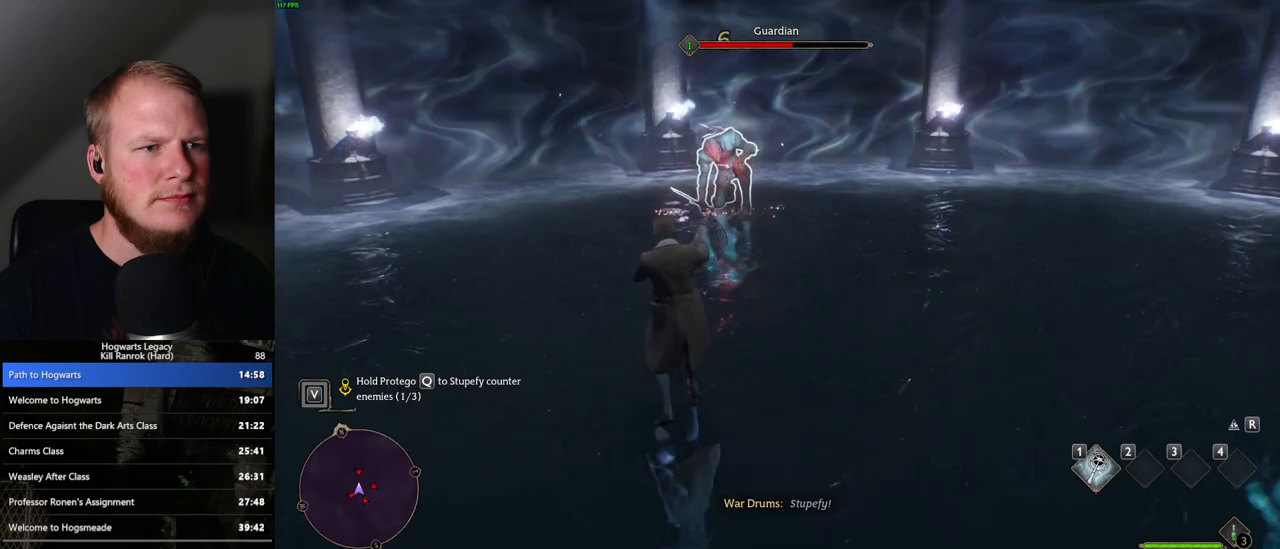
{"keys": [], "mouse": [], "events": [[33, "mouse_left", "down"], [150, "mouse_left", "up"], [217, "mouse_left", "down"], [300, "mouse_left", "up"], [383, "mouse_left", "down"], [467, "mouse_left", "up"]]}
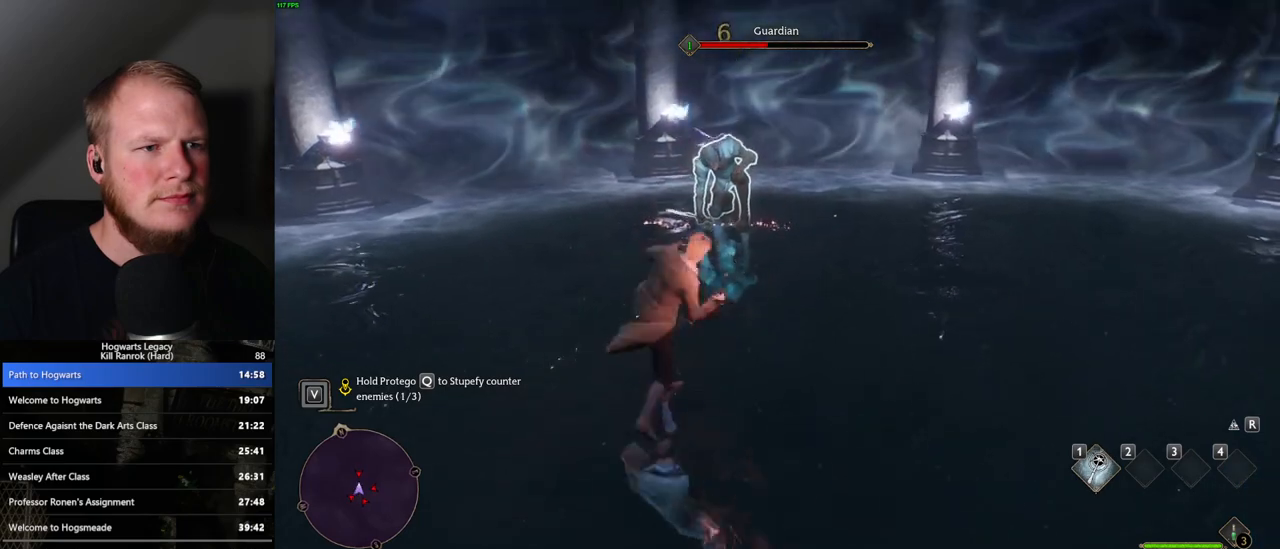
{"keys": ["q"], "mouse": [], "events": [[50, "mouse_left", "down"], [150, "mouse_left", "up"], [500, "q", "down"]]}
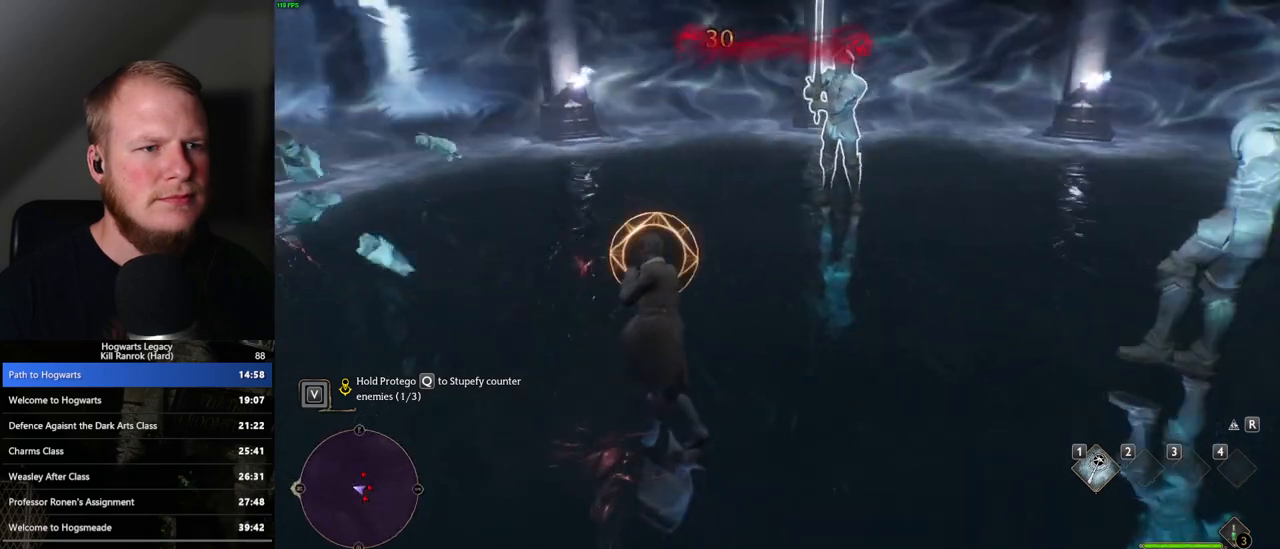
{"keys": ["q"], "mouse": [], "events": []}
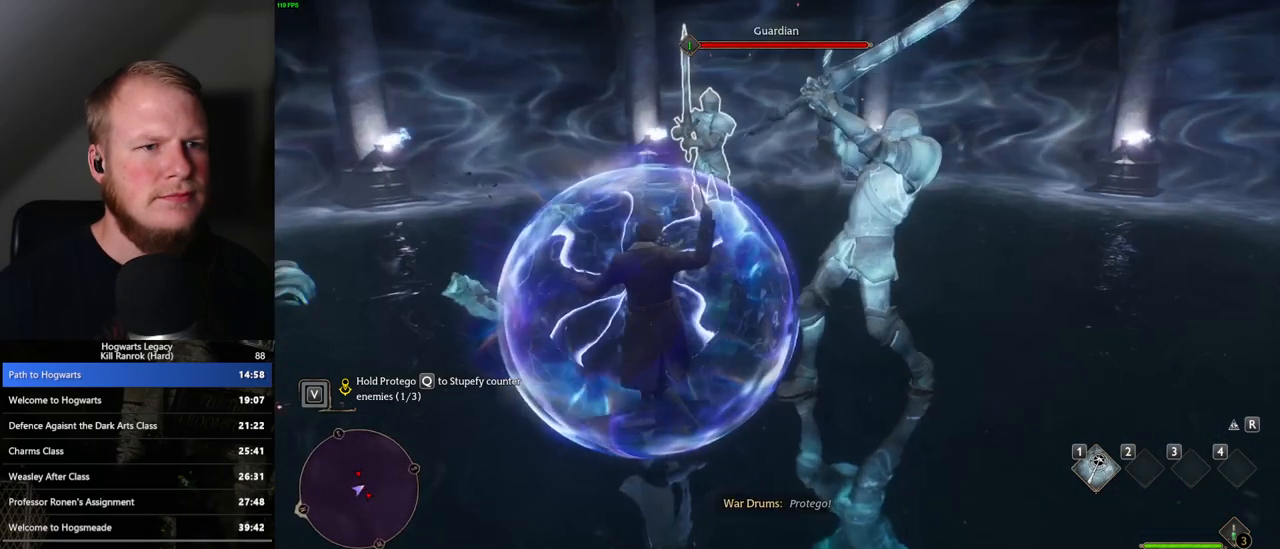
{"keys": ["q"], "mouse": [], "events": []}
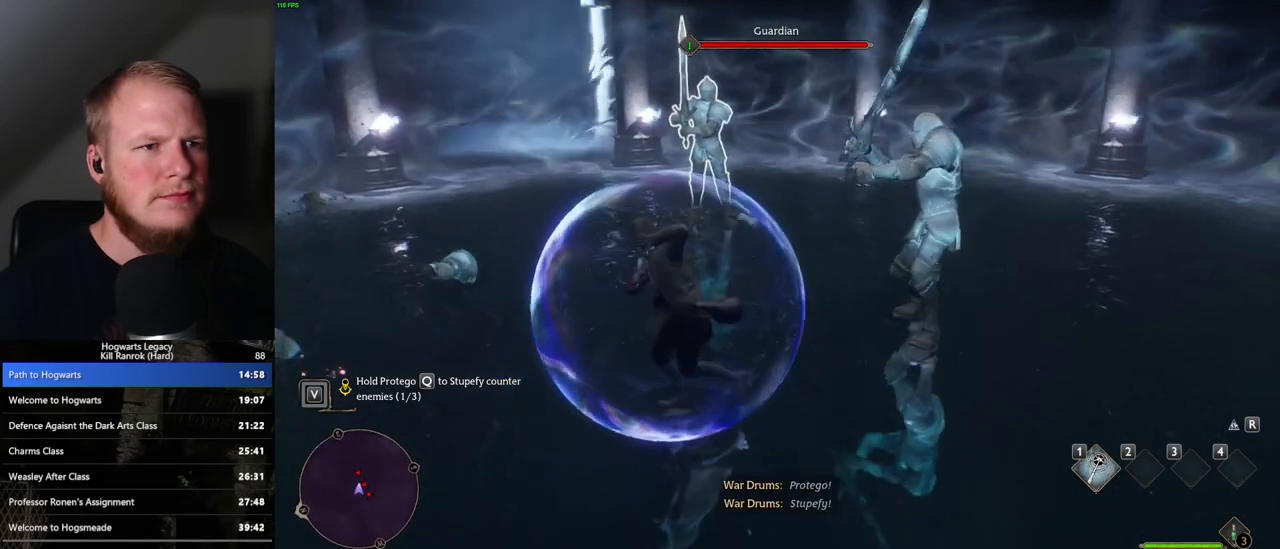
{"keys": [], "mouse": [], "events": [[300, "q", "up"], [367, "mouse_left", "down"], [450, "mouse_left", "up"]]}
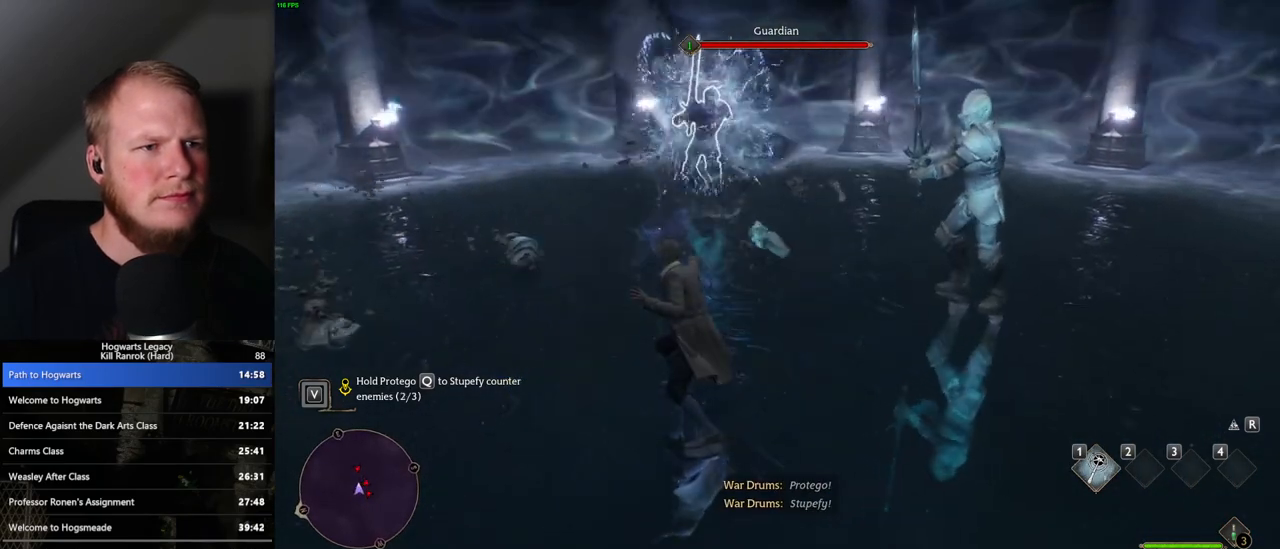
{"keys": [], "mouse": [], "events": [[33, "mouse_left", "down"], [133, "mouse_left", "up"], [200, "mouse_left", "down"], [300, "mouse_left", "up"], [367, "mouse_left", "down"], [467, "mouse_left", "up"]]}
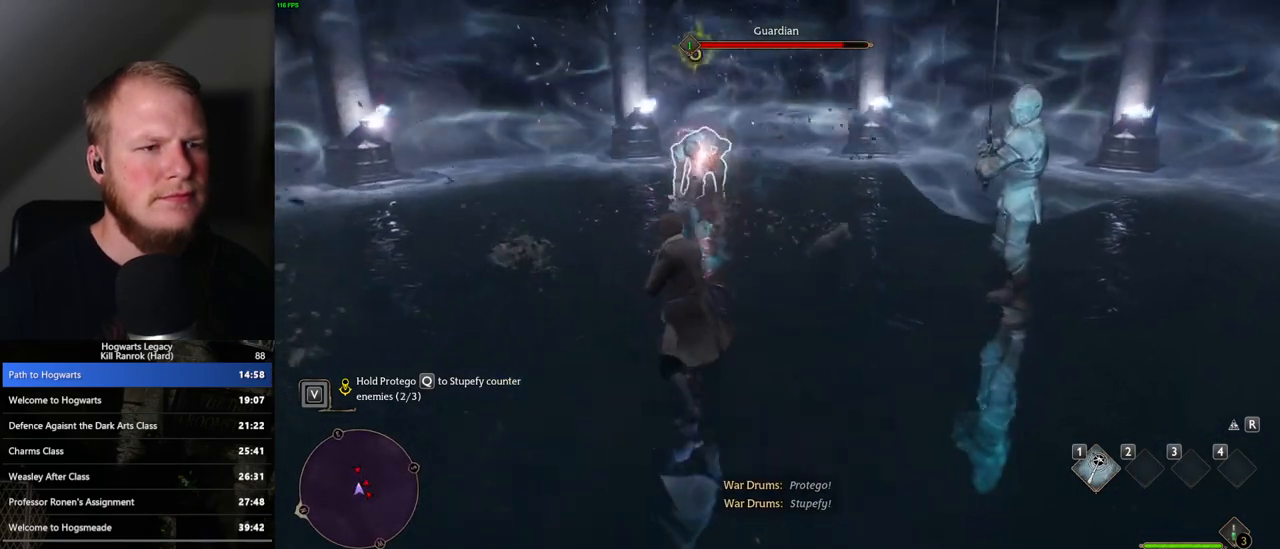
{"keys": [], "mouse": [], "events": [[33, "mouse_left", "down"], [117, "mouse_left", "up"], [200, "mouse_left", "down"], [300, "mouse_left", "up"], [367, "mouse_left", "down"], [450, "mouse_left", "up"]]}
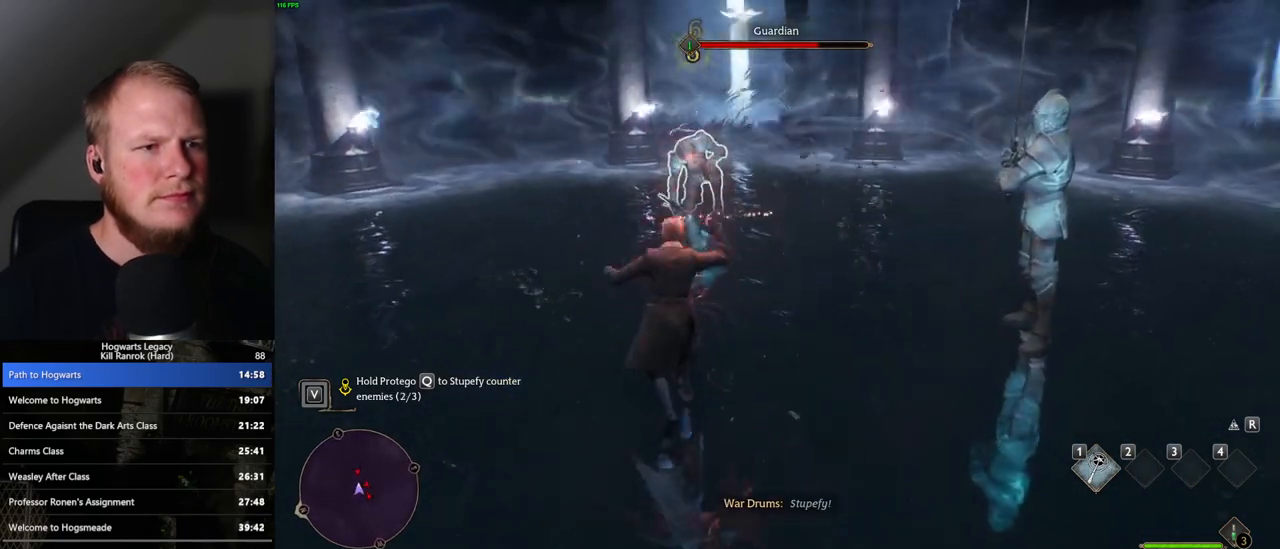
{"keys": [], "mouse": [], "events": [[50, "mouse_left", "down"], [133, "mouse_left", "up"], [217, "mouse_left", "down"], [300, "mouse_left", "up"], [383, "mouse_left", "down"], [467, "mouse_left", "up"]]}
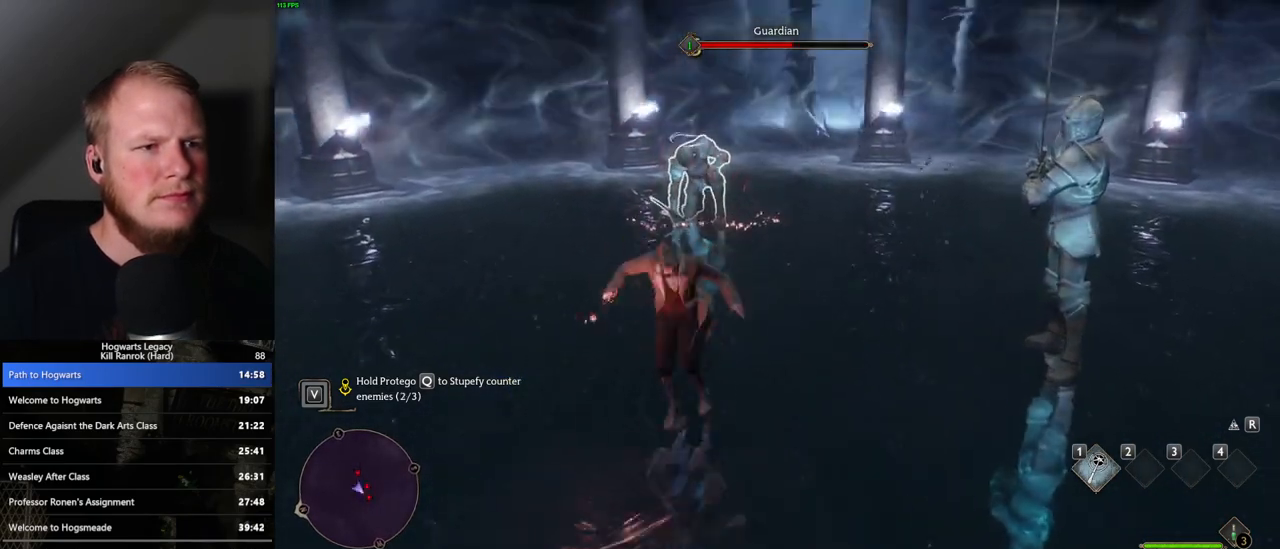
{"keys": [], "mouse": [], "events": [[67, "mouse_left", "down"], [133, "mouse_left", "up"], [233, "mouse_left", "down"], [300, "mouse_left", "up"]]}
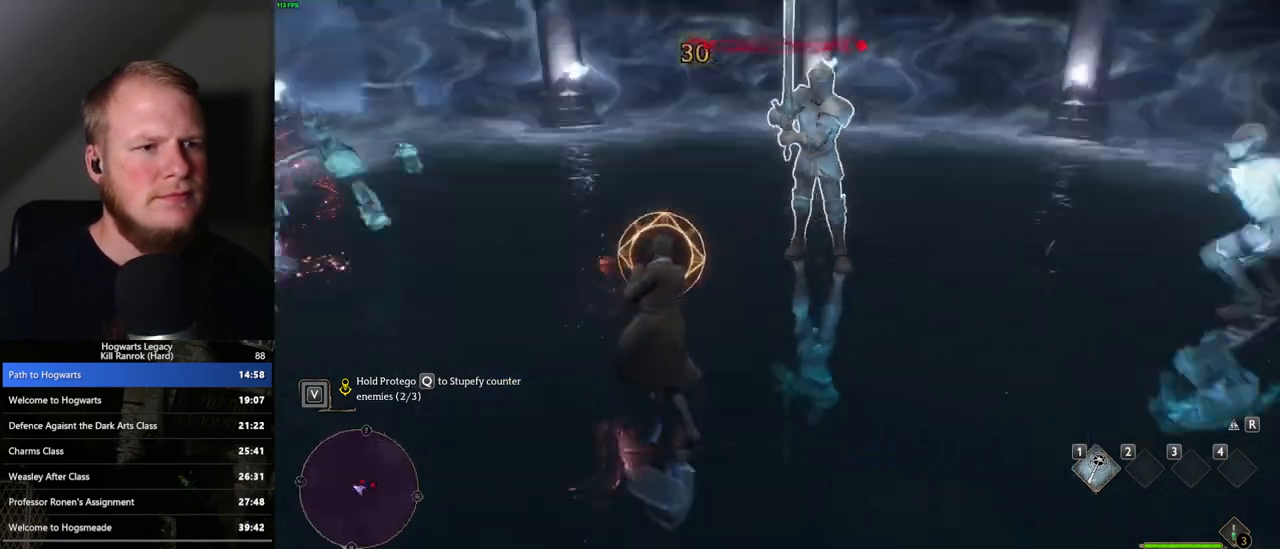
{"keys": ["q"], "mouse": [], "events": [[150, "q", "down"]]}
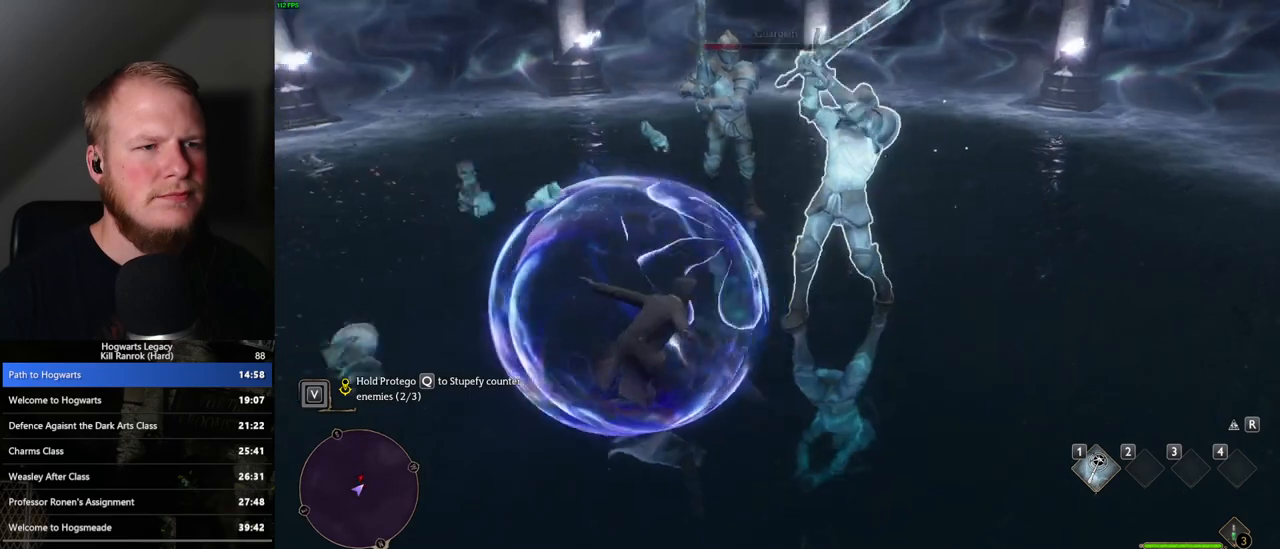
{"keys": ["q"], "mouse": [], "events": []}
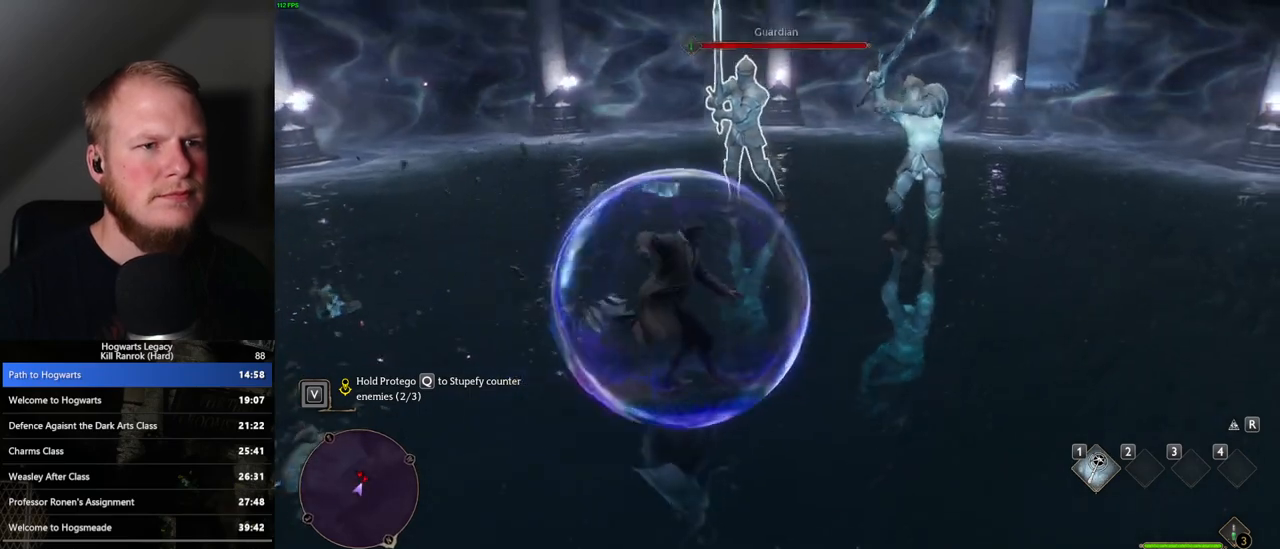
{"keys": ["q"], "mouse": [], "events": []}
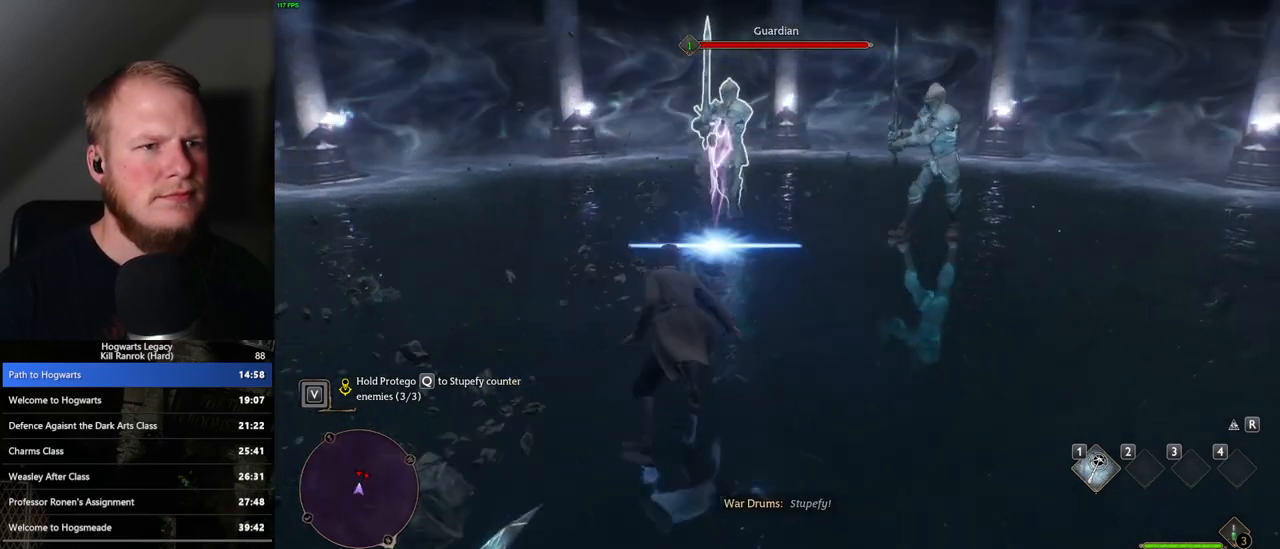
{"keys": [], "mouse": ["left"], "events": [[50, "q", "up"], [150, "mouse_left", "down"], [250, "mouse_left", "up"], [333, "mouse_left", "down"], [417, "mouse_left", "up"], [500, "mouse_left", "down"]]}
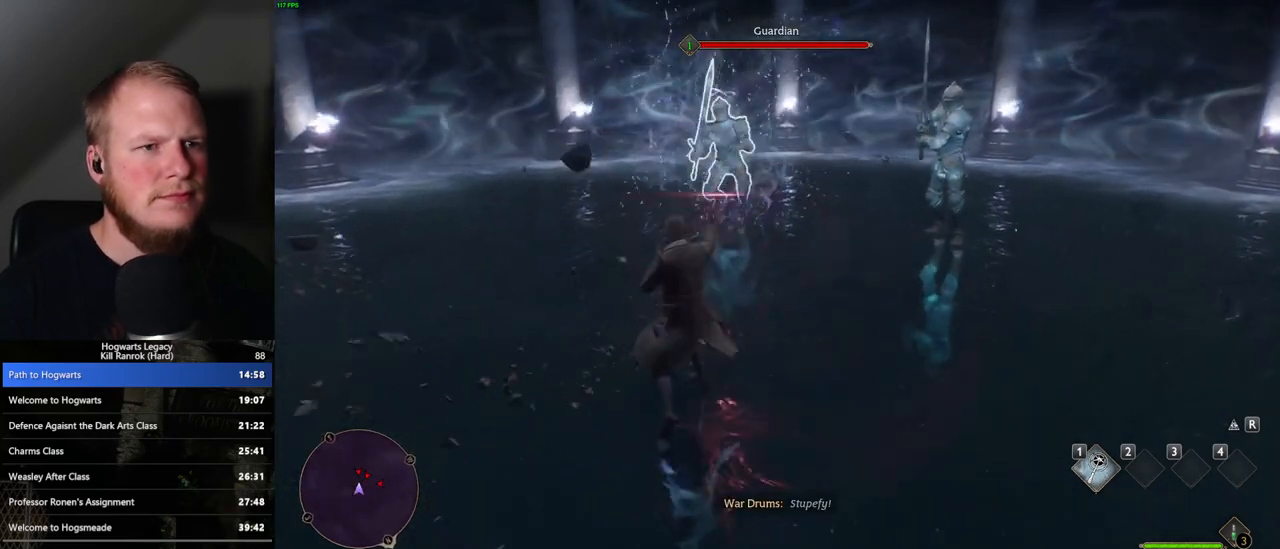
{"keys": [], "mouse": ["left"], "events": [[83, "mouse_left", "up"], [150, "mouse_left", "down"], [233, "mouse_left", "up"], [317, "mouse_left", "down"], [417, "mouse_left", "up"], [500, "mouse_left", "down"]]}